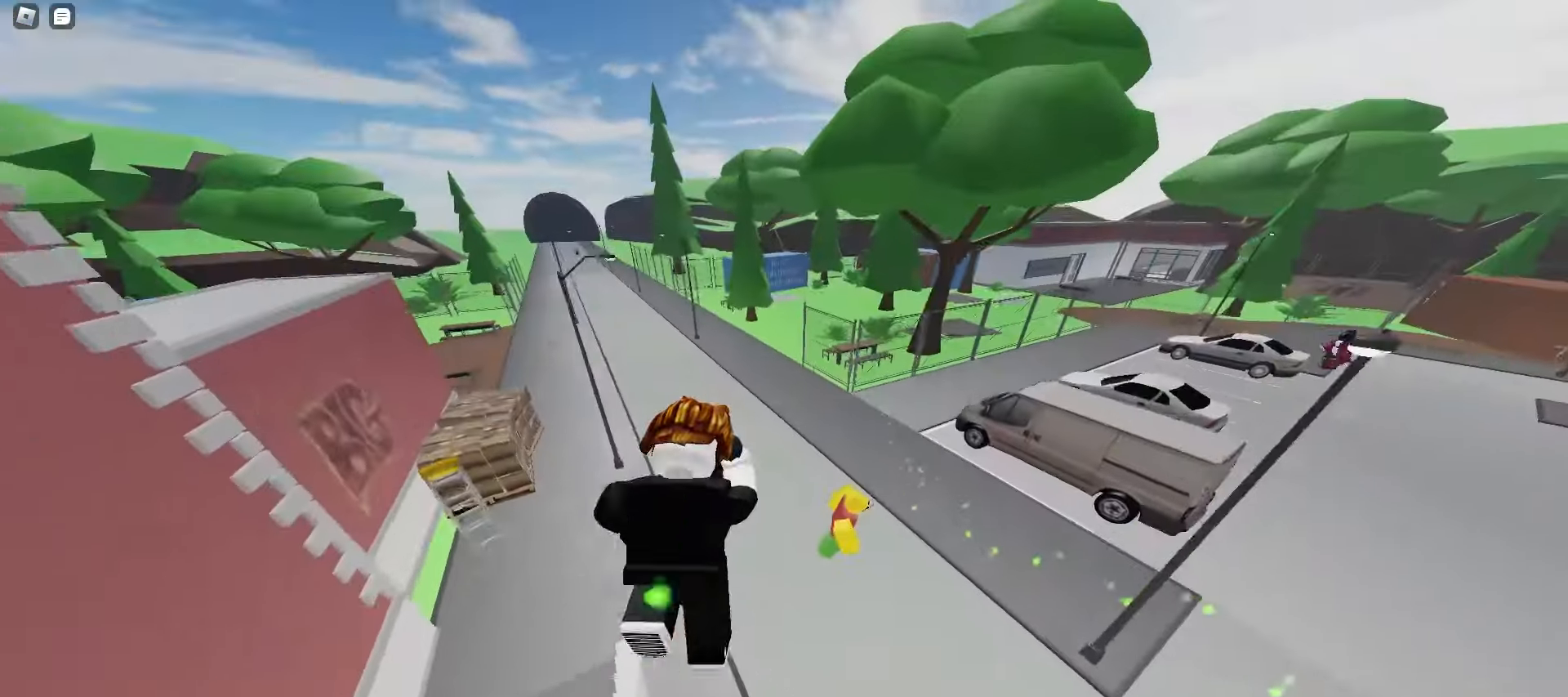
Gameplay with keyboard and mouse; each line is a JSON object with the keys and mouse buttons held at the frame after it. "events" lists presses ("down") and releases ("up") of "a", "ctrl", "d", "e", "f", "q", "r", "s", "shift", "space", "tab", "w", "mouse_left", "mouse_wheel", "mouse_right", "mouse_mb4" and "mouse_mb5" between this image and that frame as [ms after this image, input, new state], when the widget could be followed in between. "mouse_left", "mouse_wheel", "mouse_right", "mouse_mb4", "mouse_mb5" = the "left", "wheel", "right", "mb4", "mb5" buttons of the "mouse" list. No other keys are recorded. "wheel" means that the mouse wheel is clicked or scrolled. Mouse movement is not recorded.
{"keys": ["d", "w"], "mouse": [], "events": [[200, "a", "up"], [217, "d", "down"]]}
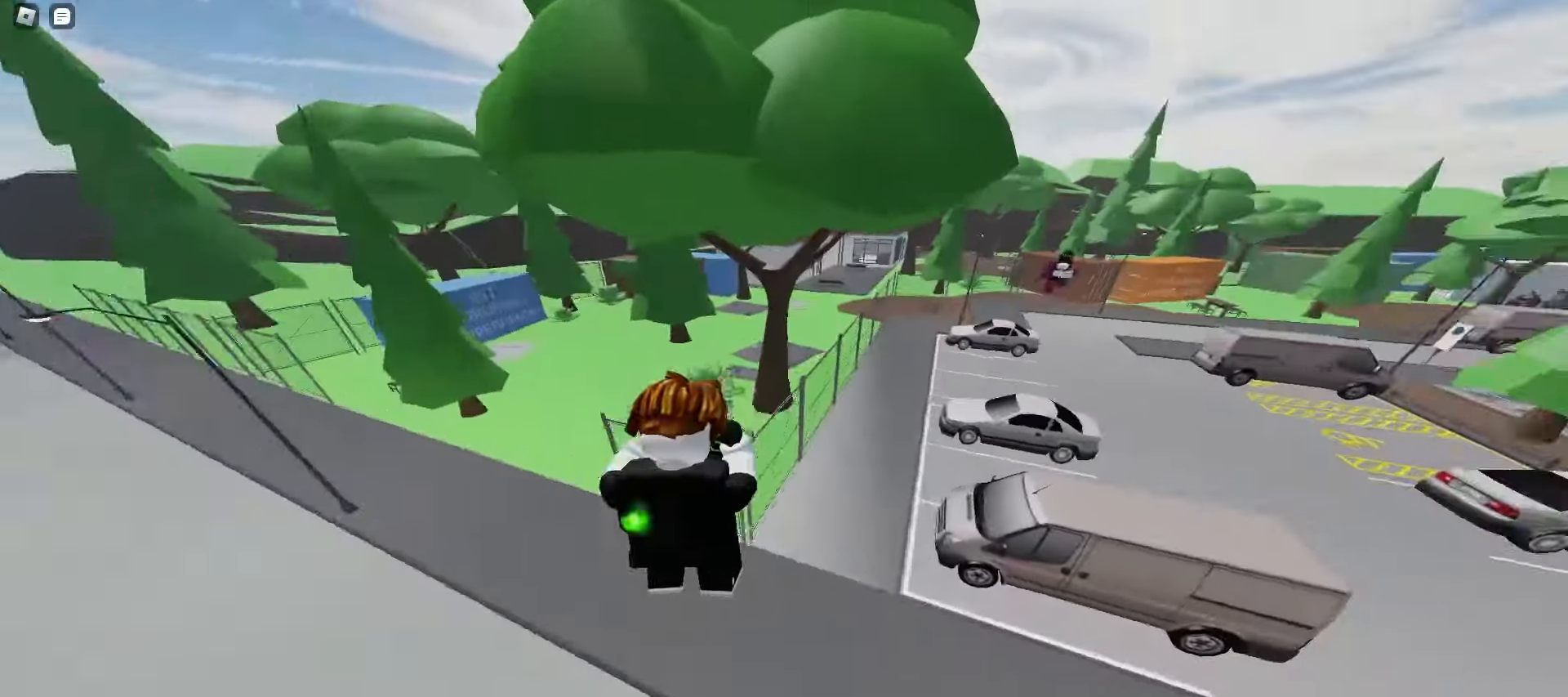
{"keys": ["d", "w"], "mouse": [], "events": [[467, "space", "down"], [500, "space", "up"]]}
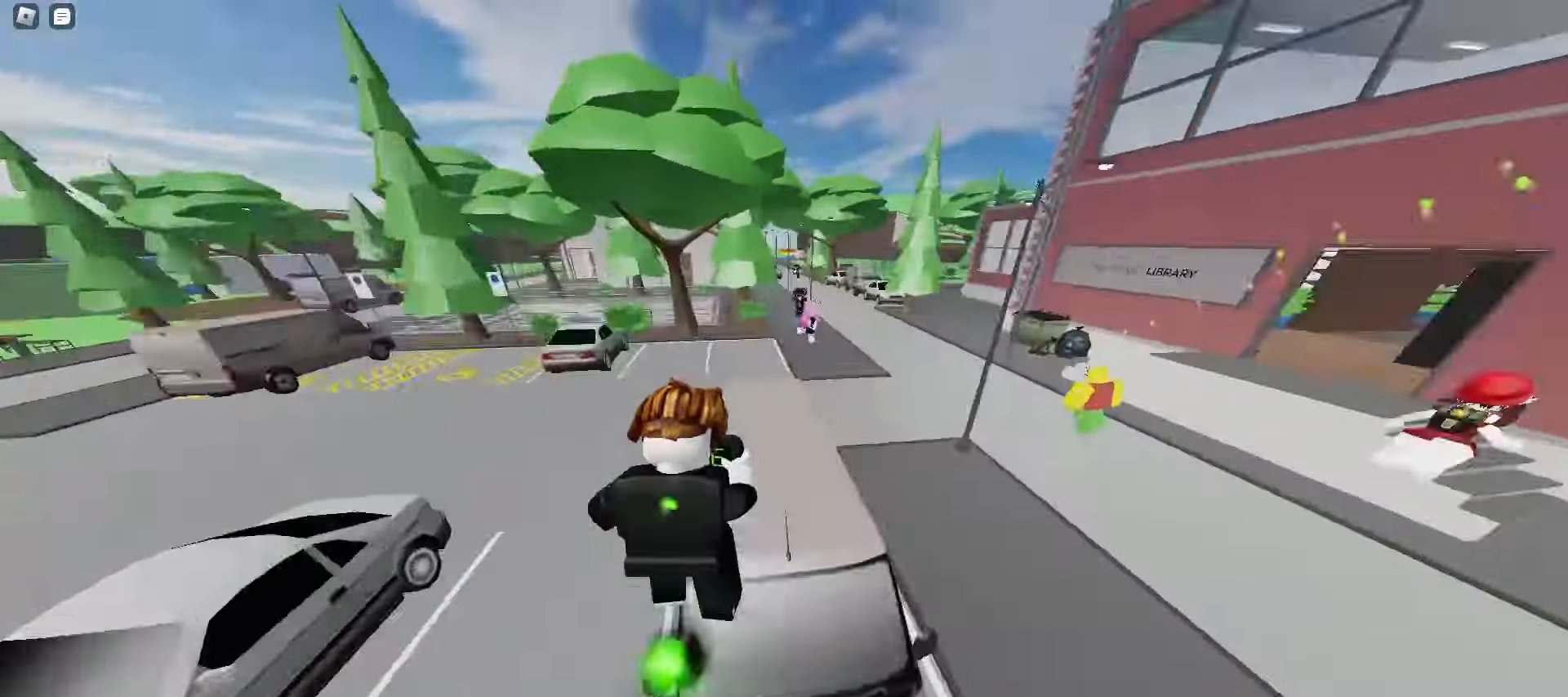
{"keys": ["ctrl", "d", "w"], "mouse": [], "events": [[33, "space", "down"], [67, "space", "up"], [100, "space", "down"], [133, "space", "up"], [167, "space", "down"], [200, "space", "up"], [217, "space", "down"], [250, "space", "up"], [500, "ctrl", "down"]]}
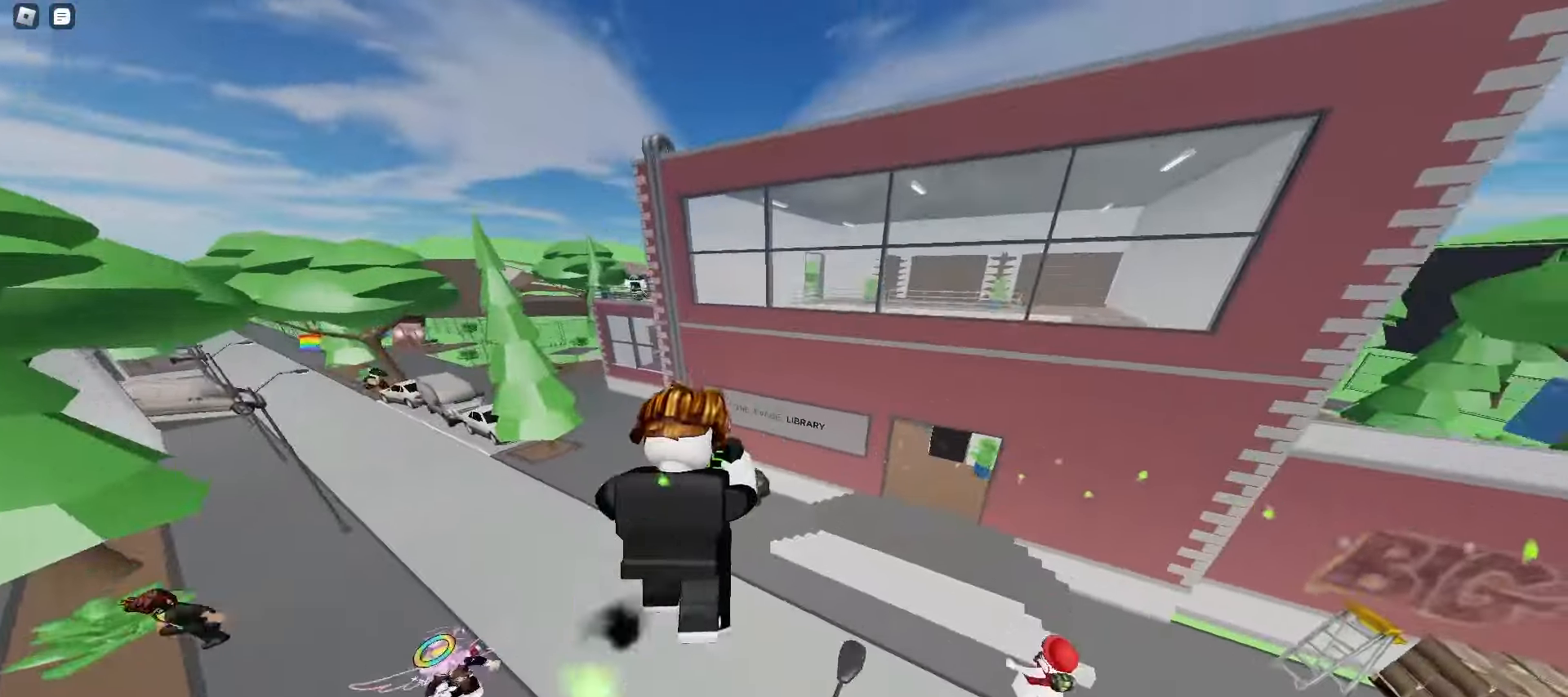
{"keys": ["a", "w"], "mouse": [], "events": [[117, "d", "up"], [133, "a", "down"], [500, "ctrl", "up"]]}
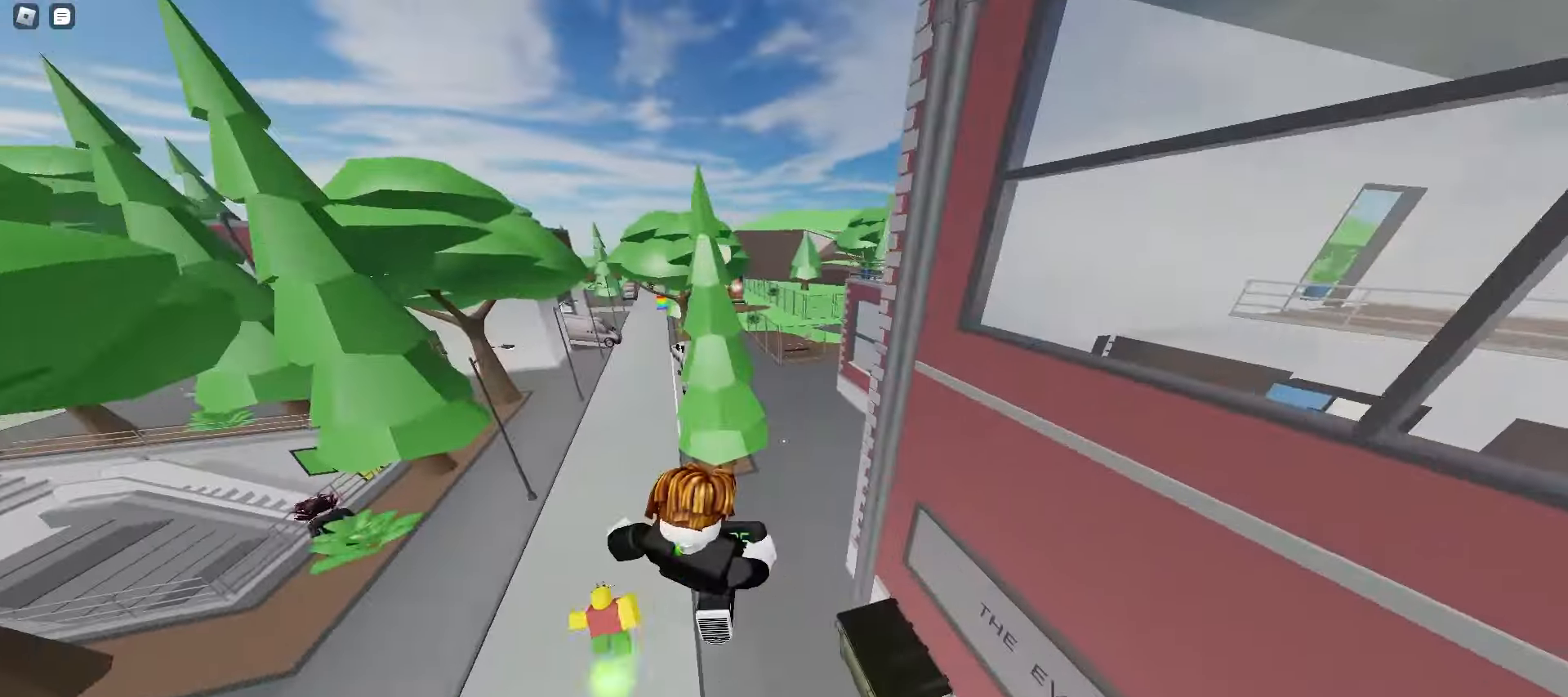
{"keys": ["d", "w"], "mouse": [], "events": [[133, "a", "up"], [133, "d", "down"]]}
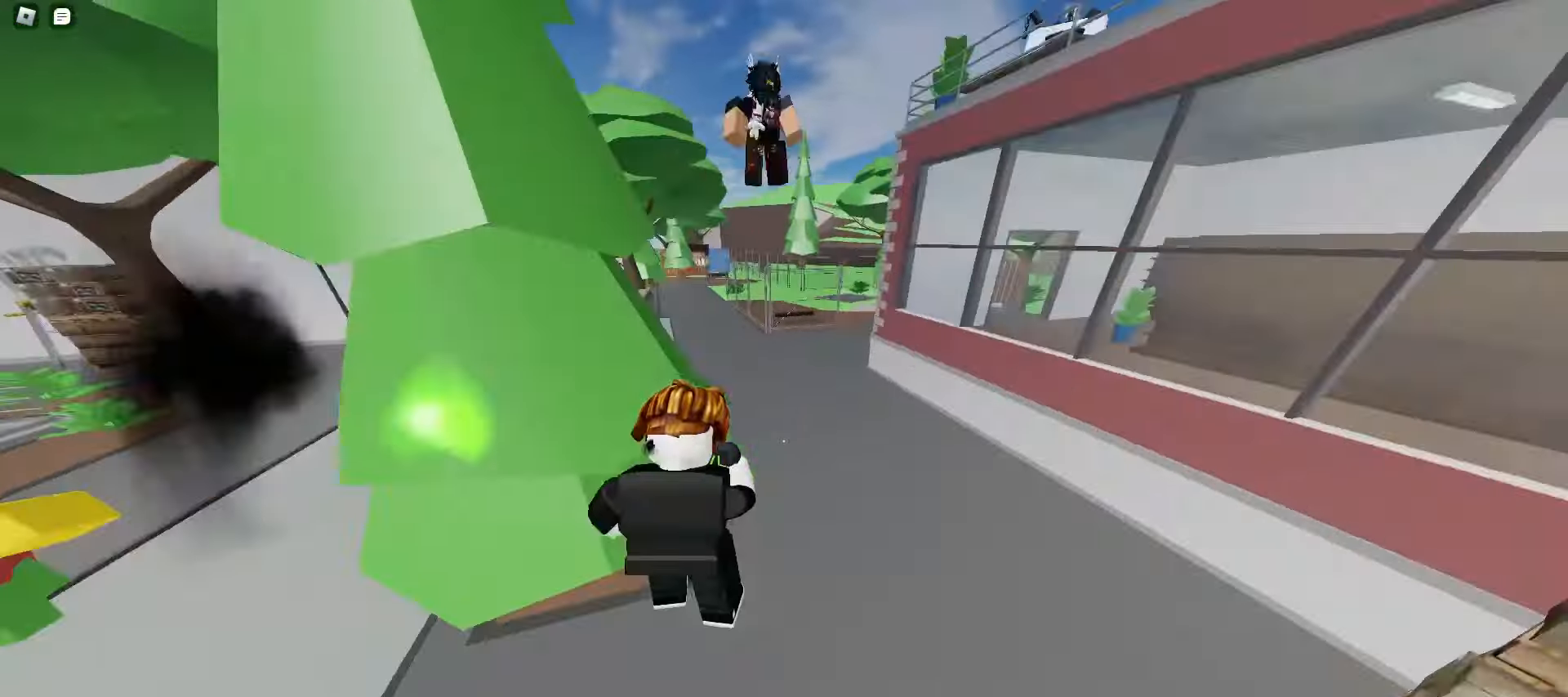
{"keys": ["a", "w"], "mouse": [], "events": [[200, "d", "up"], [217, "a", "down"], [350, "space", "down"], [383, "space", "up"], [417, "space", "down"], [450, "space", "up"], [467, "space", "down"], [500, "space", "up"]]}
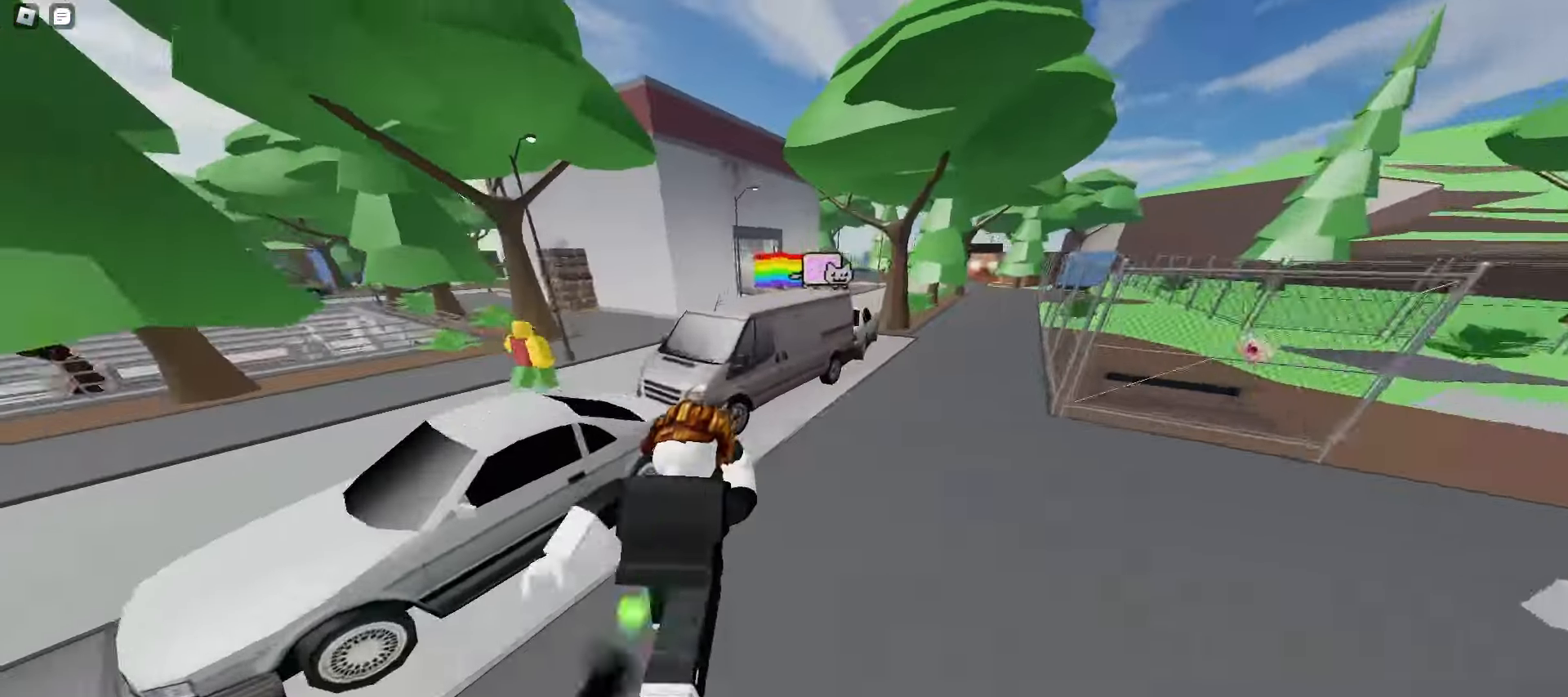
{"keys": ["d", "space", "w"], "mouse": [], "events": [[33, "space", "down"], [67, "space", "up"], [167, "a", "up"], [167, "d", "down"], [183, "space", "down"], [217, "space", "up"], [250, "space", "down"], [283, "space", "up"], [317, "space", "down"], [350, "space", "up"], [383, "space", "down"], [417, "space", "up"], [450, "space", "down"], [467, "space", "up"], [500, "space", "down"]]}
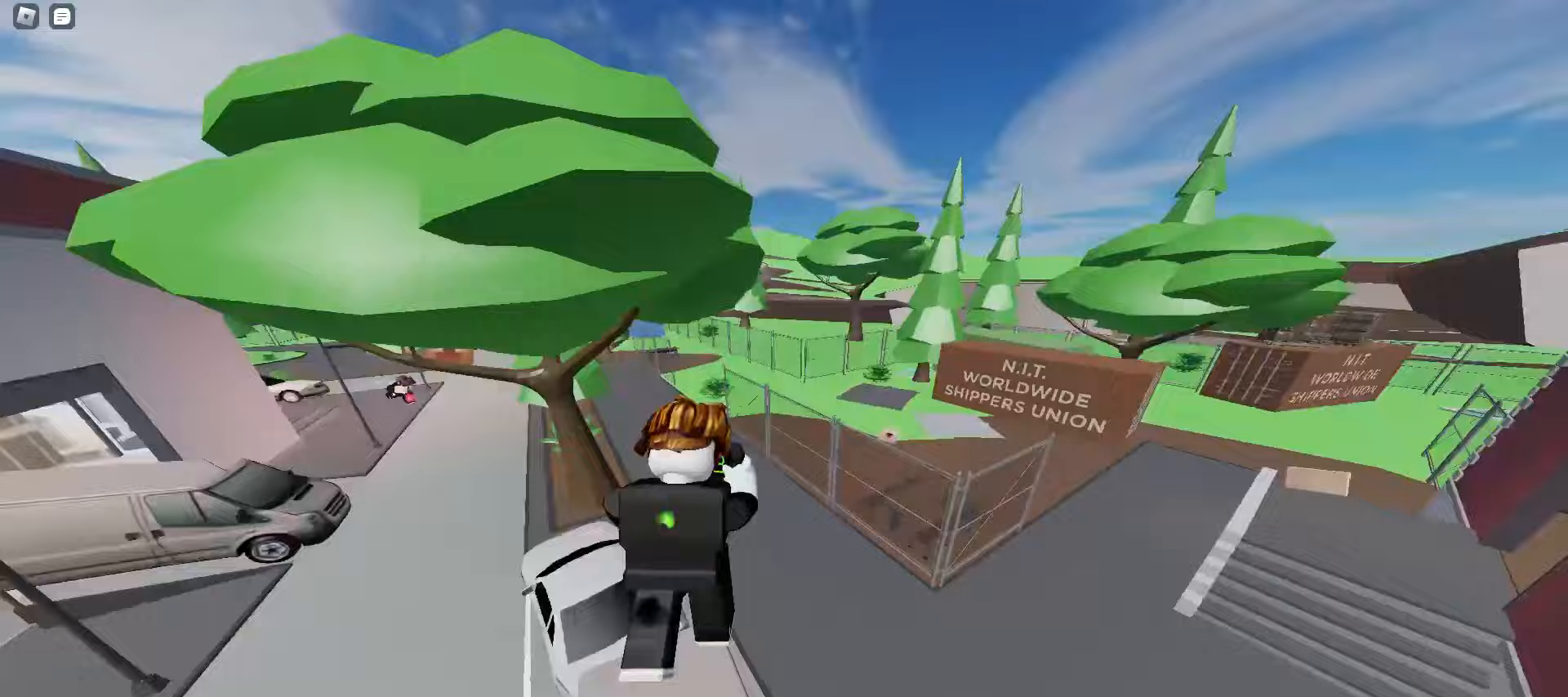
{"keys": ["ctrl", "d", "w"], "mouse": [], "events": [[33, "space", "up"], [67, "space", "down"], [100, "space", "up"], [133, "space", "down"], [167, "space", "up"], [183, "space", "down"], [217, "space", "up"], [250, "space", "down"], [267, "ctrl", "down"], [283, "space", "up"], [317, "space", "down"], [350, "space", "up"]]}
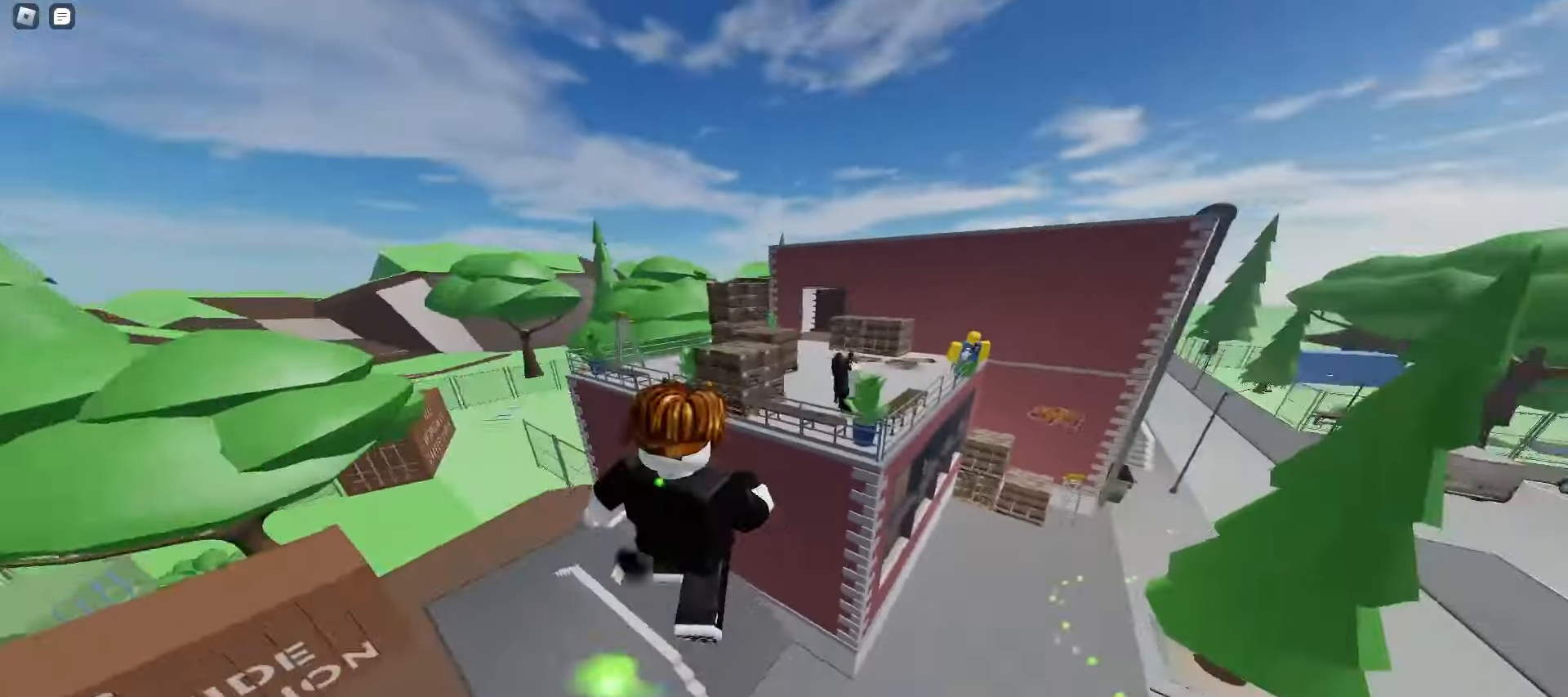
{"keys": ["a", "w"], "mouse": [], "events": [[217, "ctrl", "up"], [250, "d", "up"], [350, "a", "down"]]}
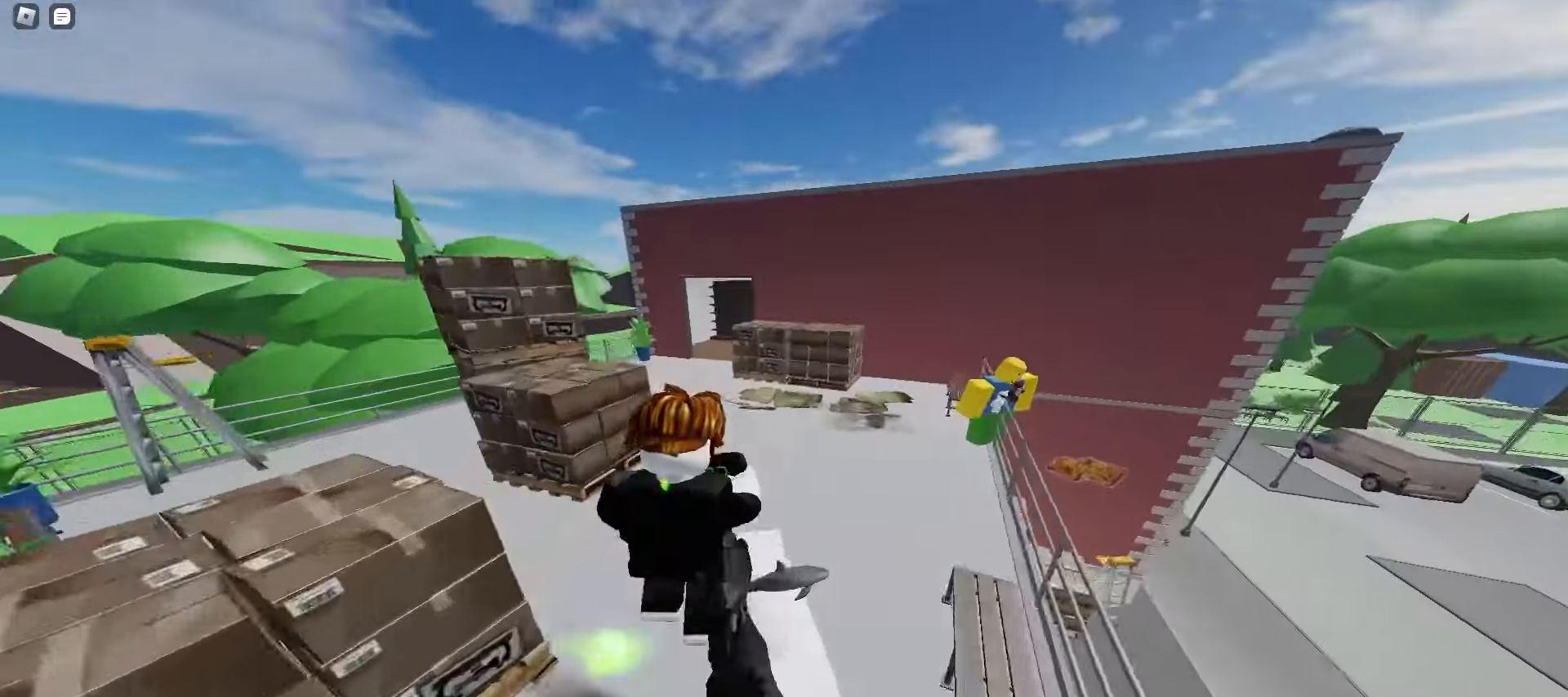
{"keys": ["d", "space", "w"], "mouse": [], "events": [[33, "a", "up"], [33, "d", "down"], [333, "space", "down"], [383, "space", "up"], [417, "space", "down"], [450, "space", "up"], [483, "space", "down"]]}
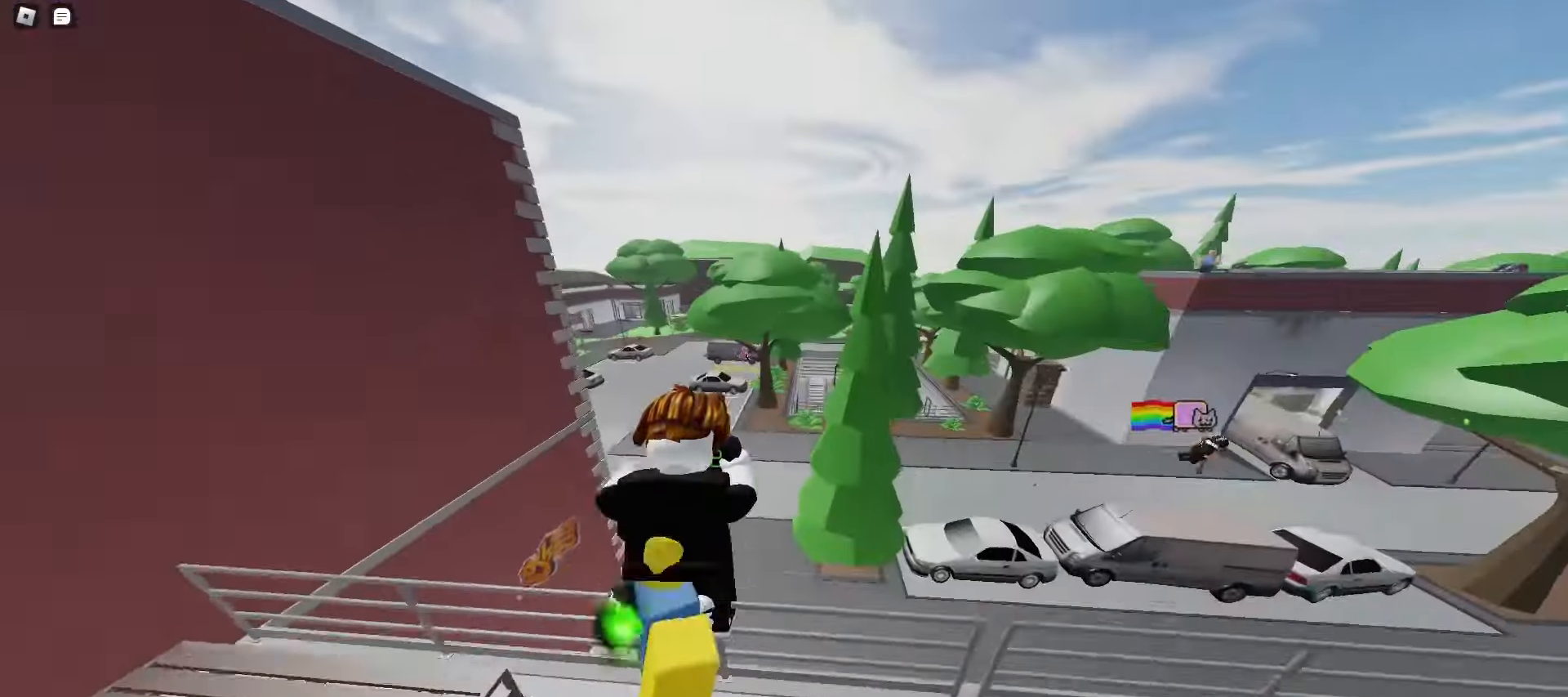
{"keys": ["a", "ctrl", "w"], "mouse": [], "events": [[17, "space", "up"], [33, "space", "down"], [67, "a", "down"], [67, "space", "up"], [83, "d", "up"], [367, "ctrl", "down"]]}
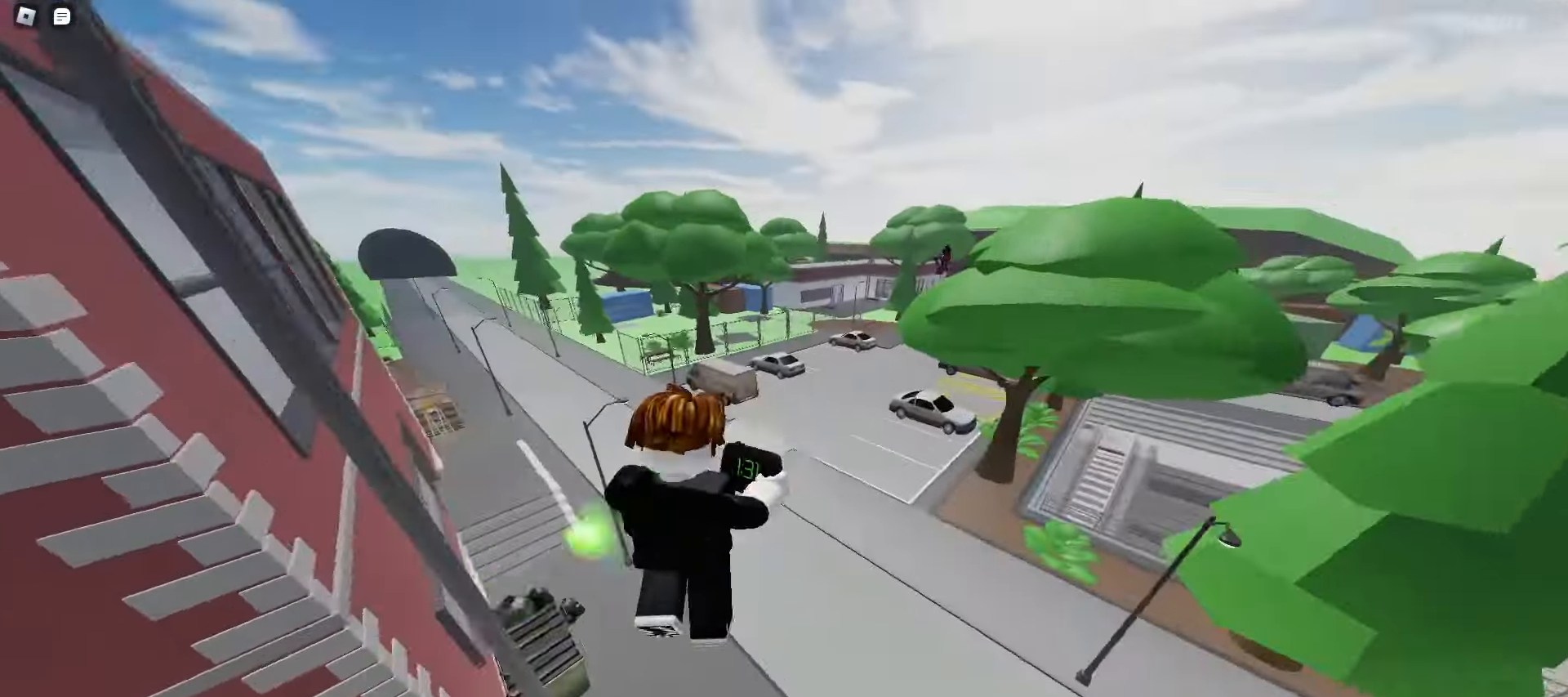
{"keys": ["ctrl", "d"], "mouse": [], "events": [[417, "a", "up"], [433, "d", "down"], [500, "w", "up"]]}
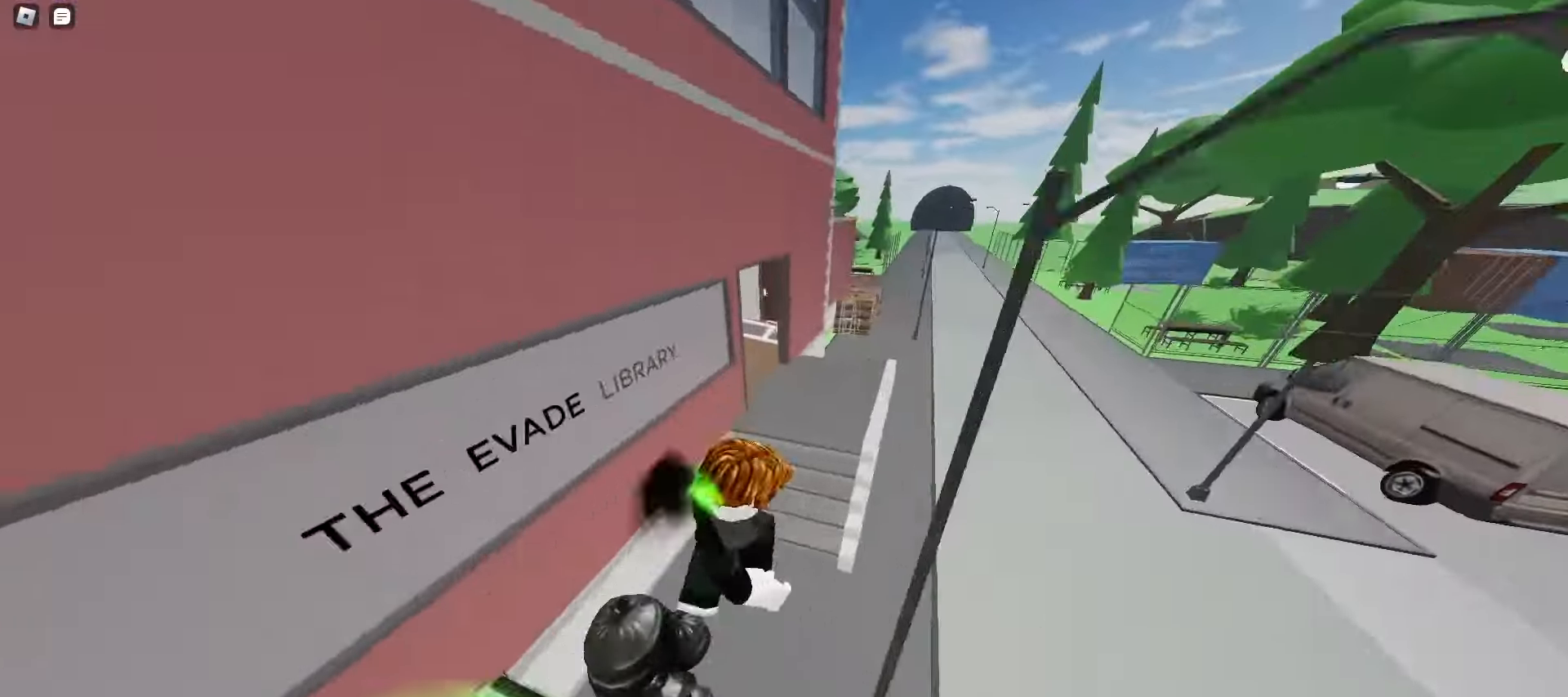
{"keys": ["ctrl", "d"], "mouse": [], "events": []}
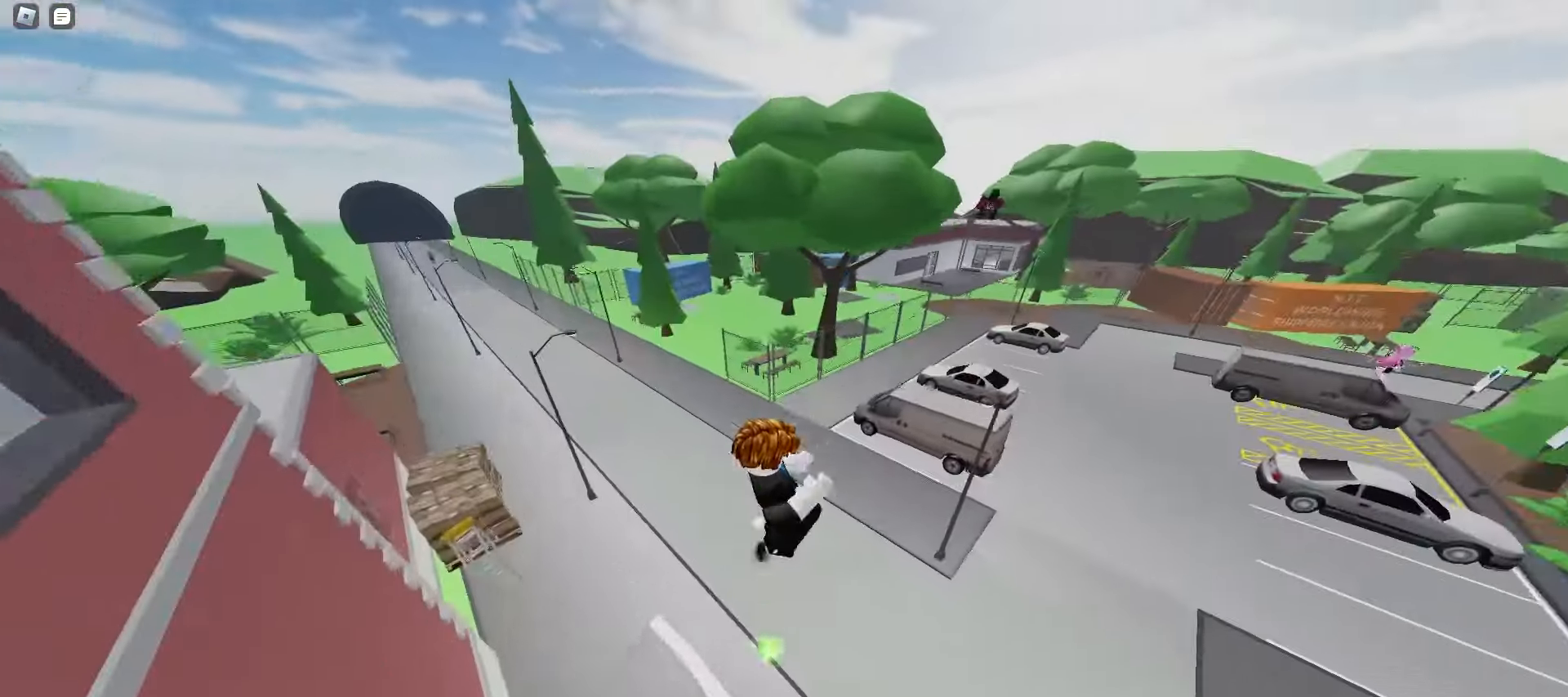
{"keys": ["a", "ctrl"], "mouse": [], "events": [[283, "a", "down"], [283, "d", "up"]]}
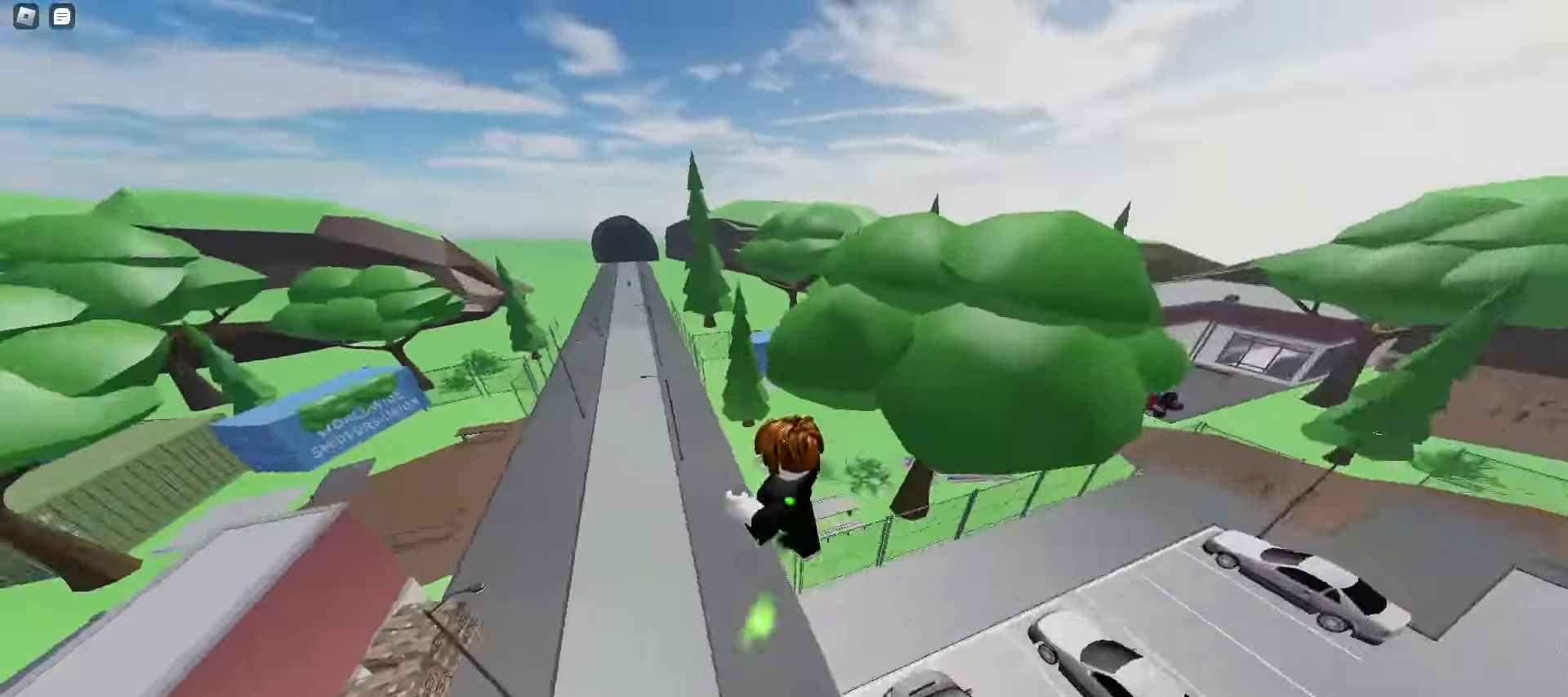
{"keys": ["a", "ctrl"], "mouse": [], "events": []}
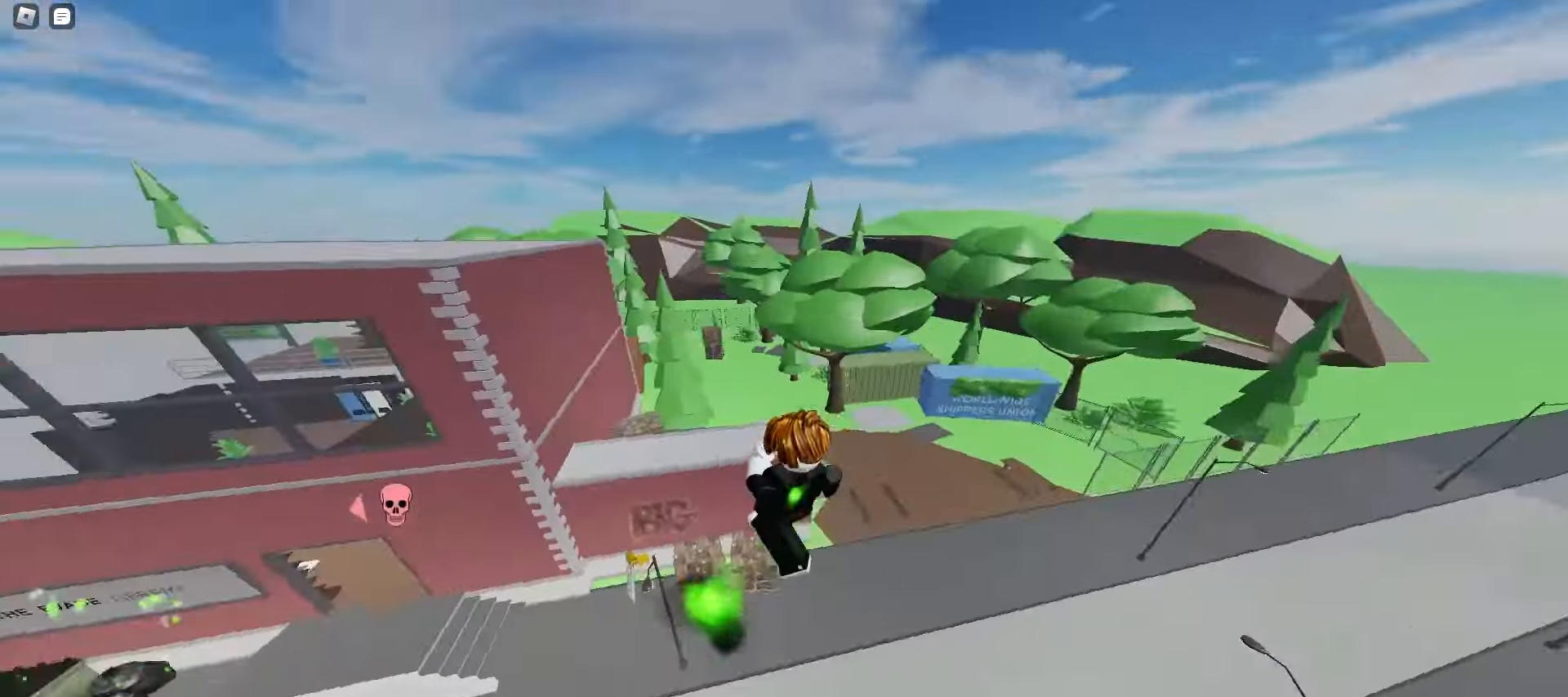
{"keys": ["a", "ctrl"], "mouse": [], "events": []}
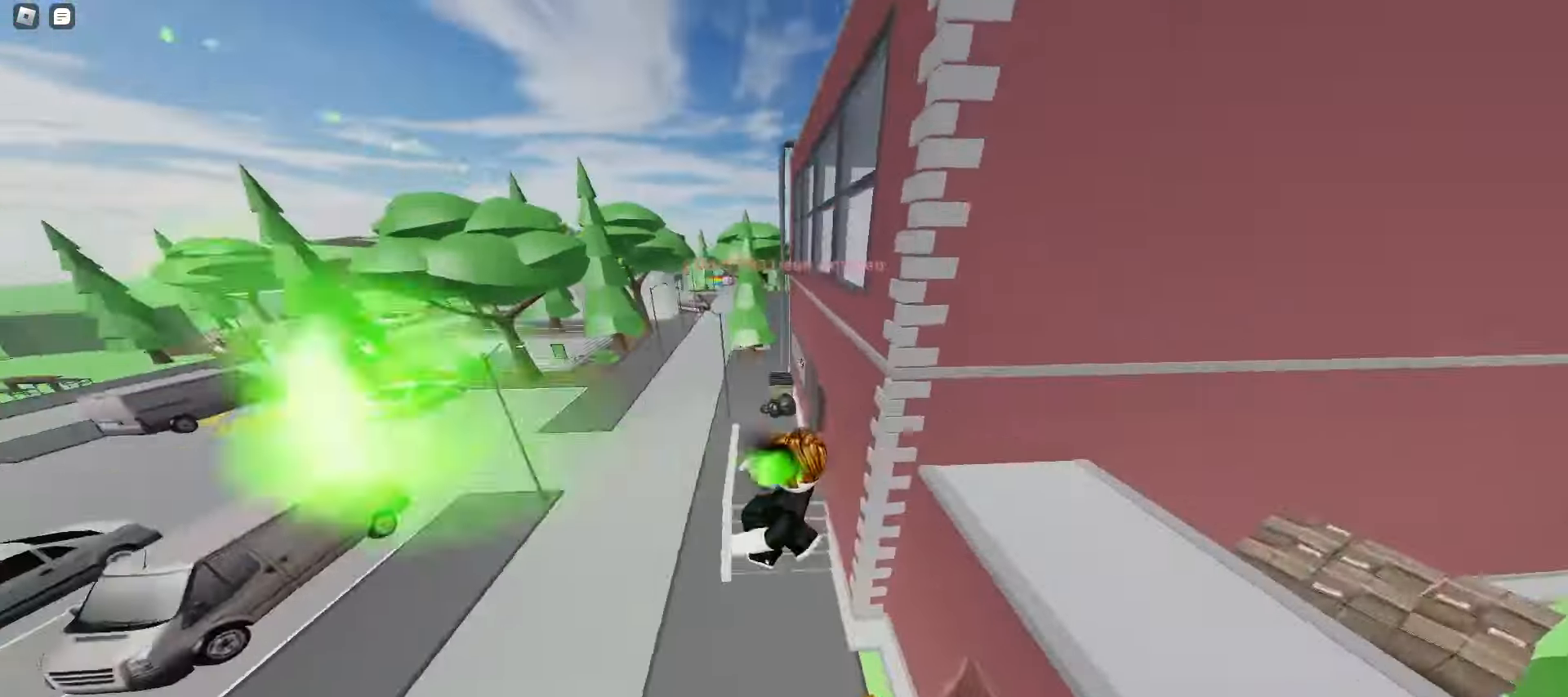
{"keys": ["a", "ctrl"], "mouse": [], "events": [[267, "space", "down"], [300, "space", "up"], [317, "space", "down"], [350, "space", "up"], [383, "space", "down"], [417, "space", "up"], [450, "space", "down"], [483, "space", "up"]]}
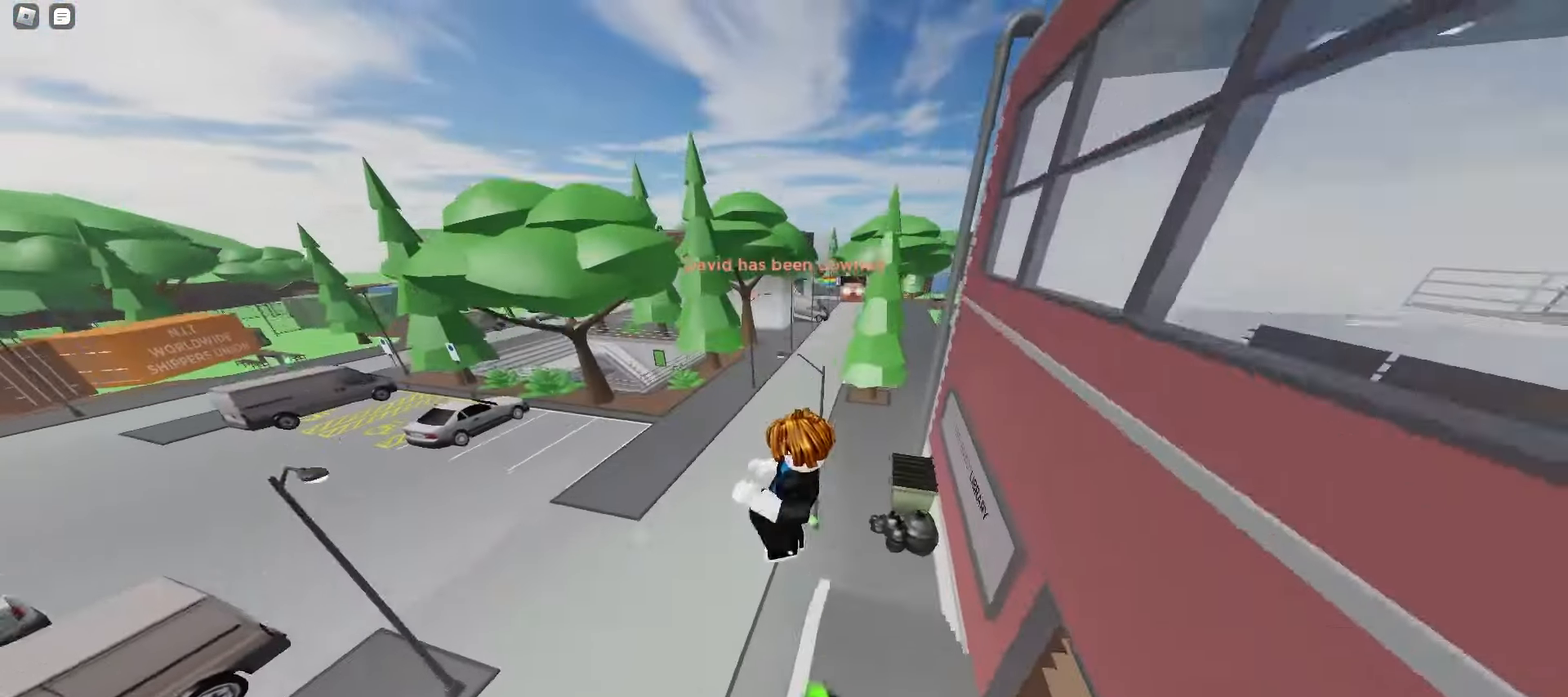
{"keys": ["ctrl", "d"], "mouse": [], "events": [[367, "a", "up"], [383, "d", "down"]]}
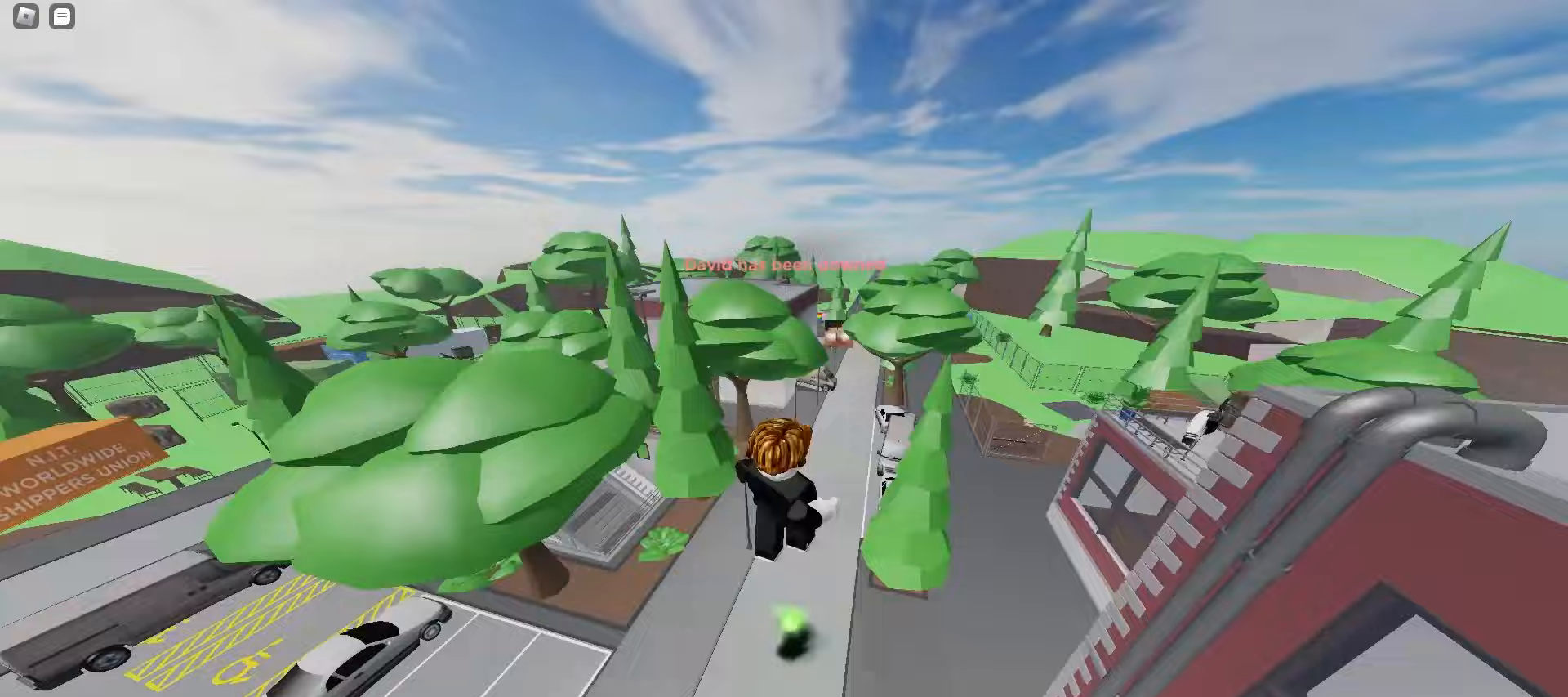
{"keys": ["ctrl", "d"], "mouse": [], "events": [[217, "d", "up"], [233, "a", "down"], [350, "a", "up"], [350, "d", "down"]]}
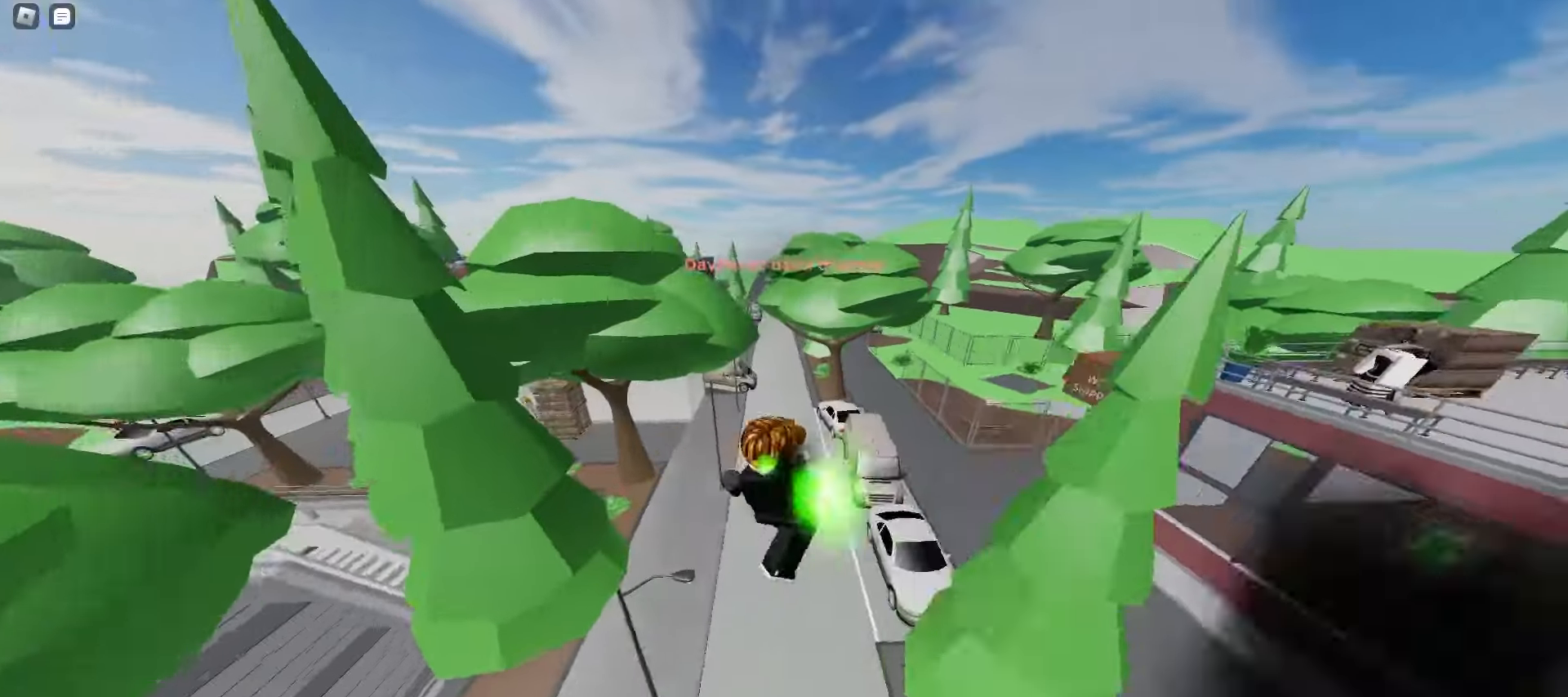
{"keys": ["ctrl", "d", "space"], "mouse": [], "events": [[433, "space", "down"], [467, "space", "up"], [500, "space", "down"]]}
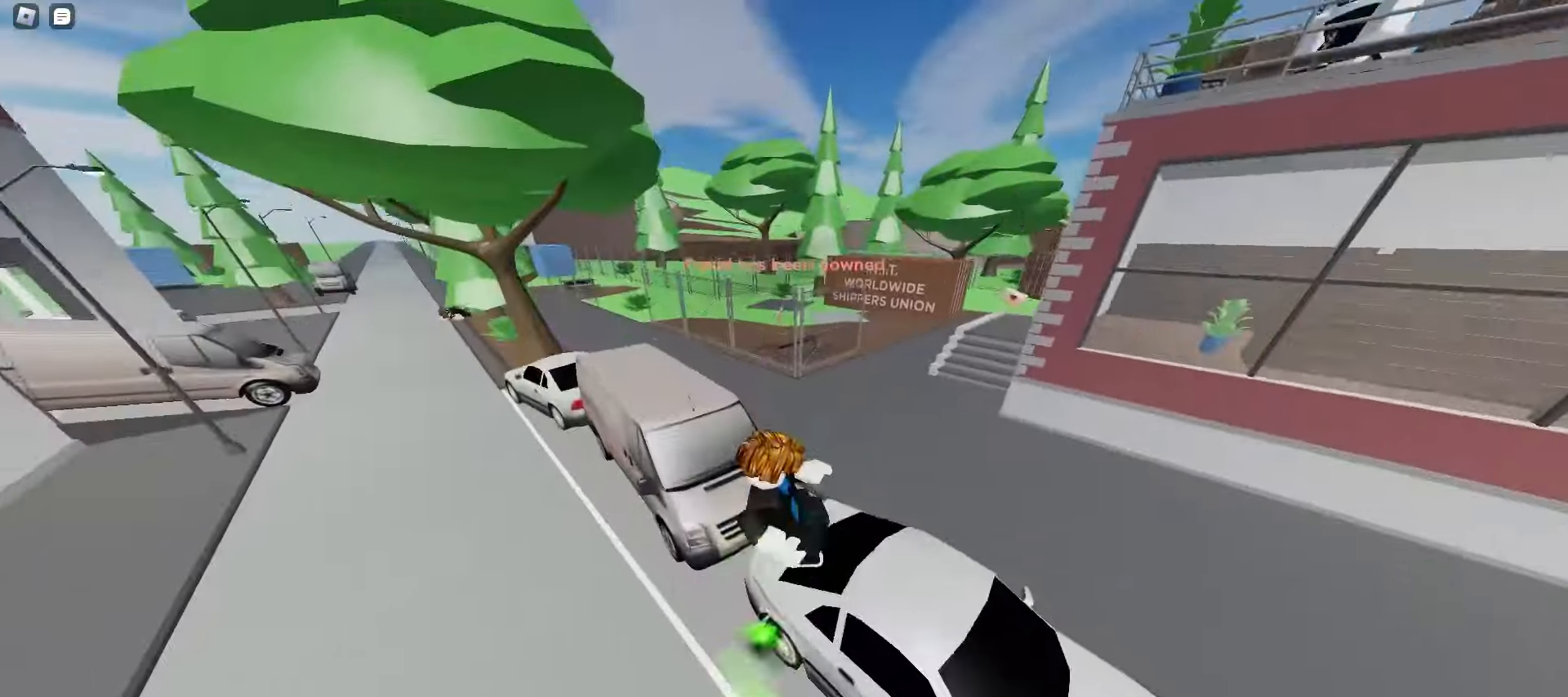
{"keys": ["a", "ctrl"], "mouse": [], "events": [[33, "space", "up"], [67, "space", "down"], [100, "space", "up"], [117, "space", "down"], [150, "space", "up"], [183, "space", "down"], [217, "space", "up"], [433, "d", "up"], [450, "a", "down"]]}
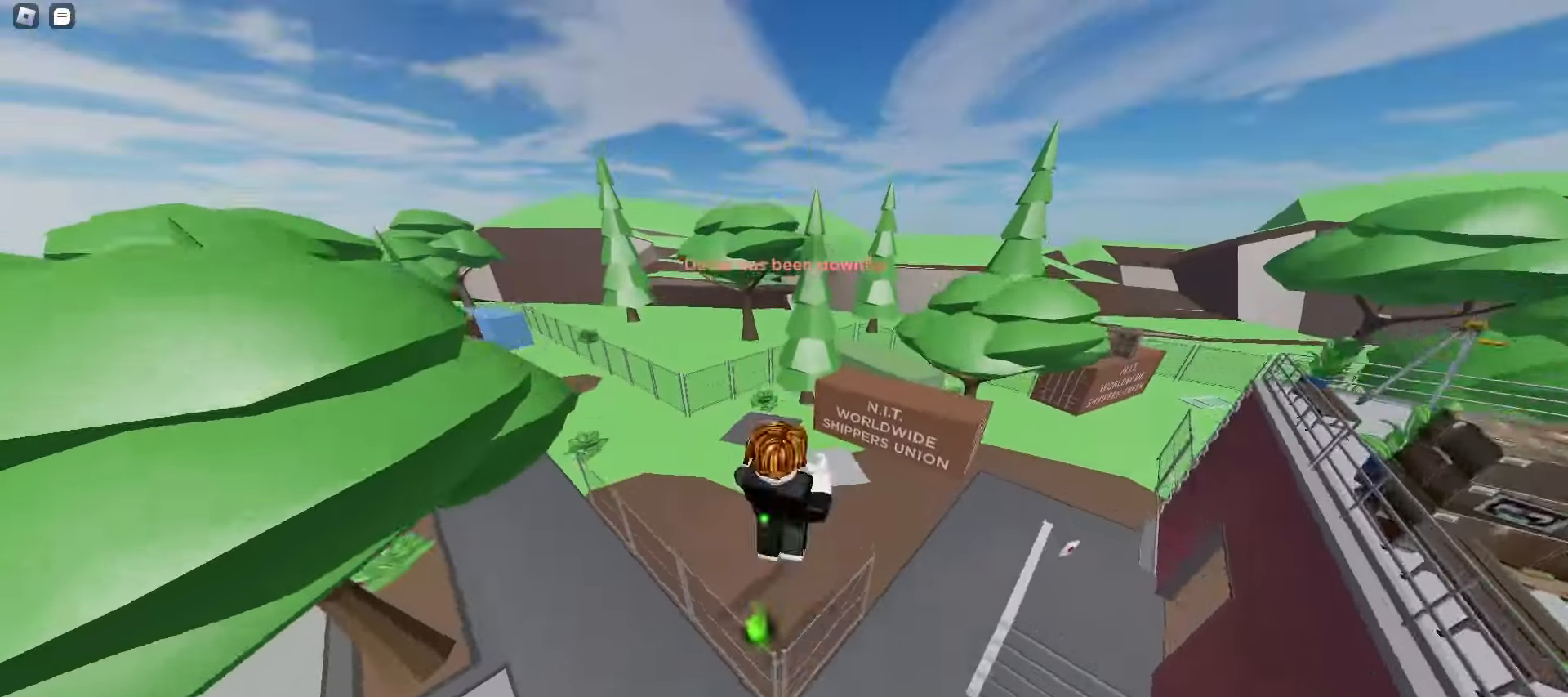
{"keys": ["d", "w"], "mouse": [], "events": [[117, "a", "up"], [117, "d", "down"], [267, "ctrl", "up"], [267, "w", "down"]]}
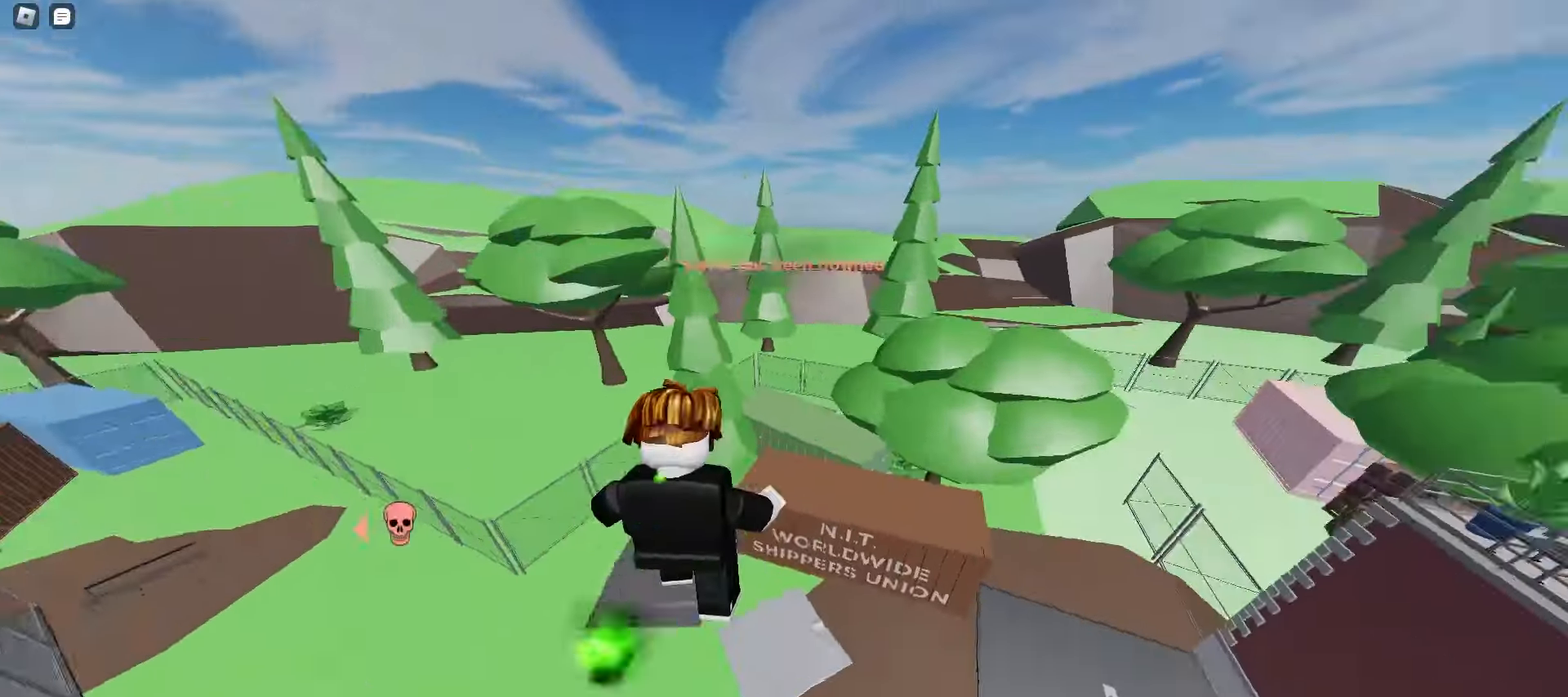
{"keys": ["d", "w"], "mouse": [], "events": []}
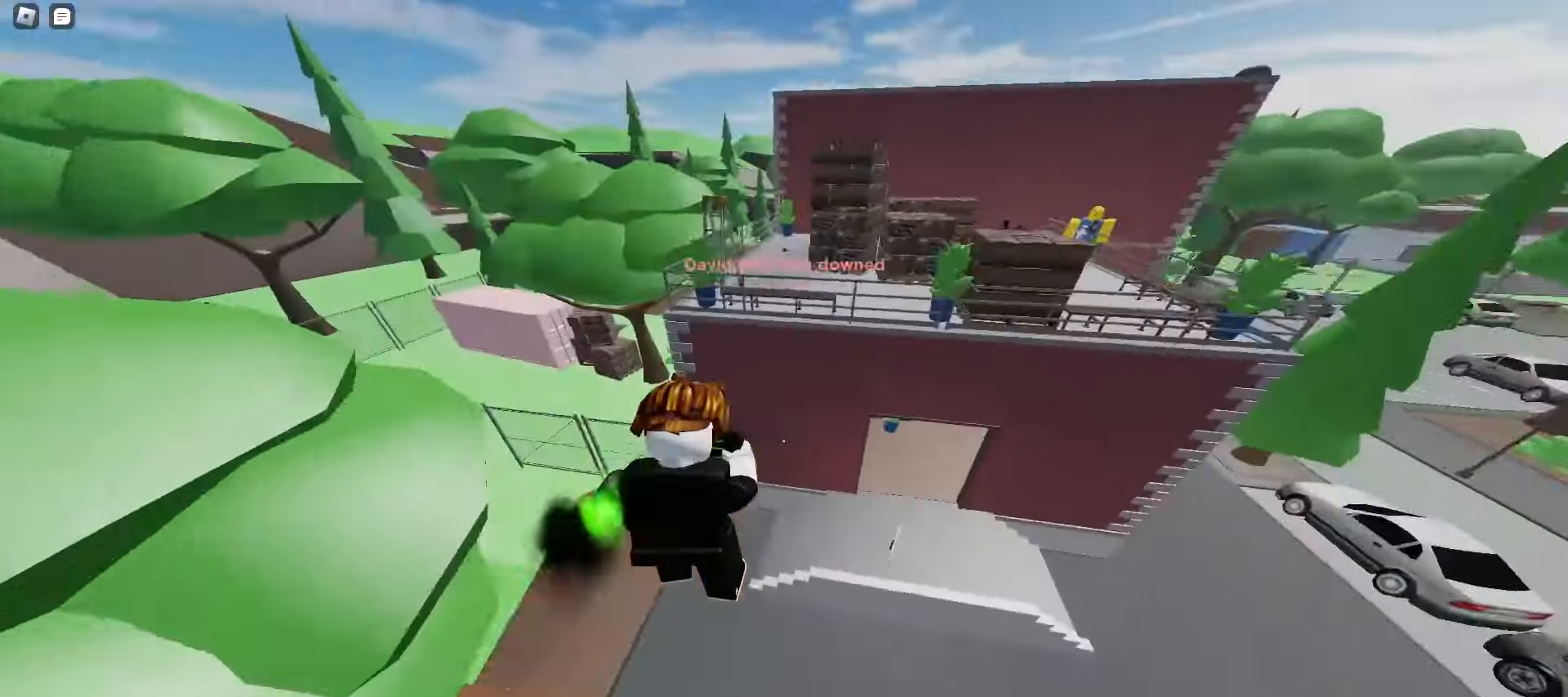
{"keys": ["d", "w"], "mouse": [], "events": []}
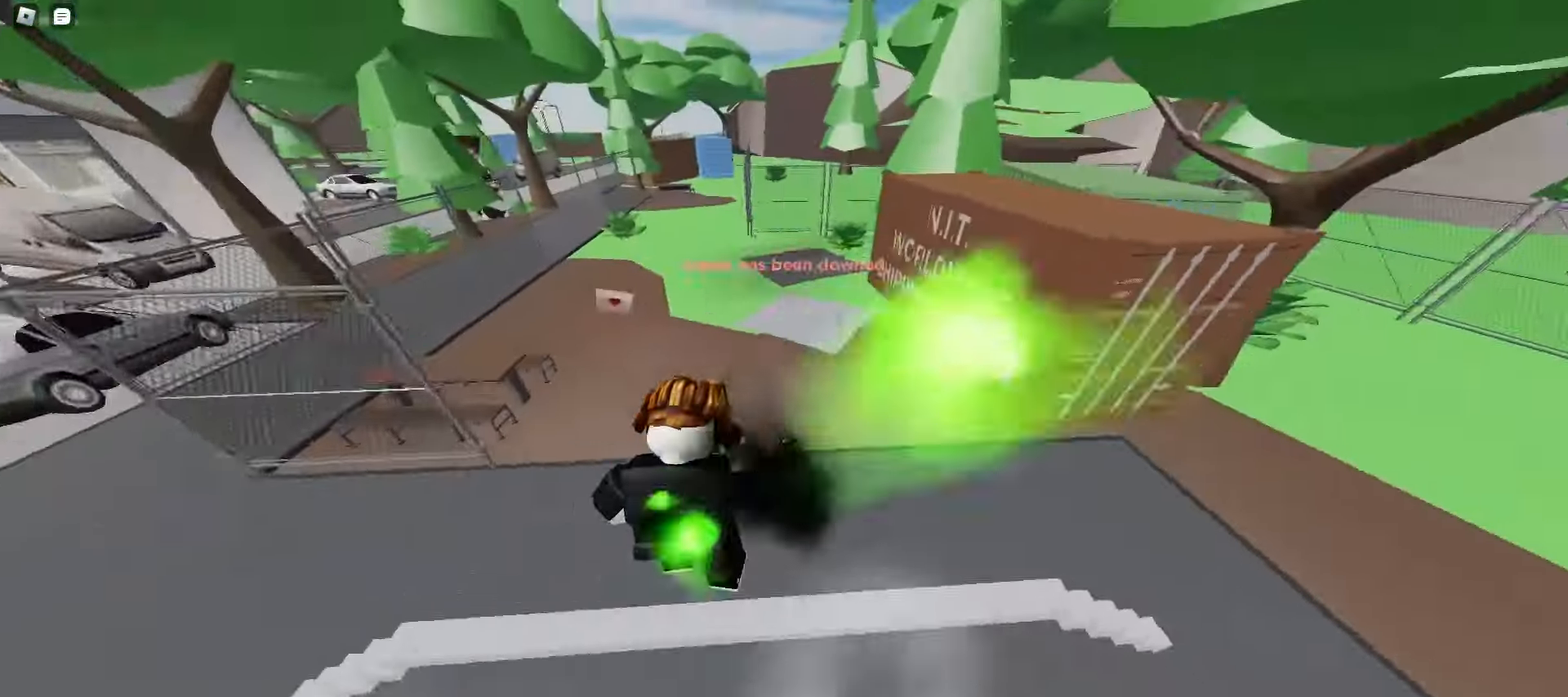
{"keys": ["a", "w"], "mouse": [], "events": [[183, "a", "down"], [183, "d", "up"]]}
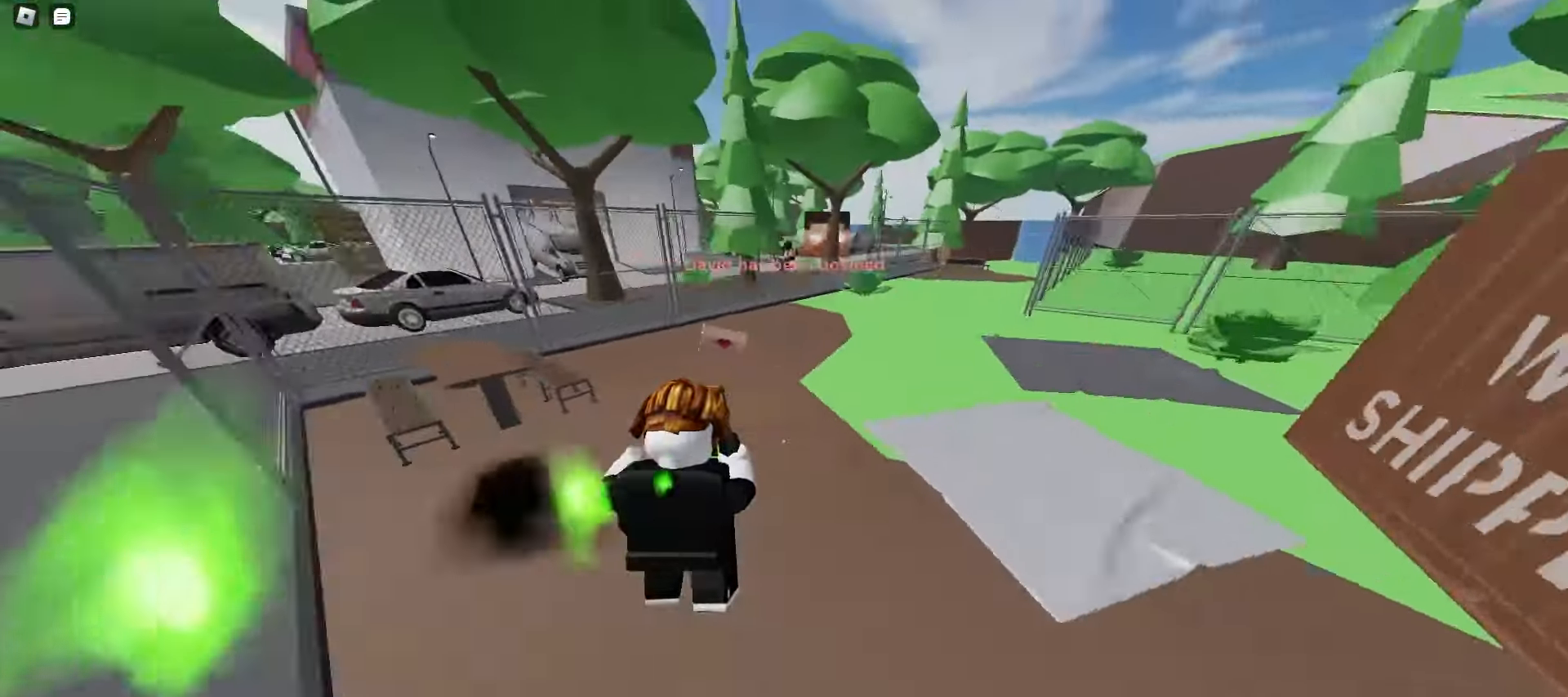
{"keys": ["a", "d", "w"], "mouse": [], "events": [[117, "a", "up"], [117, "d", "down"], [233, "a", "down"], [267, "d", "up"], [367, "d", "down"]]}
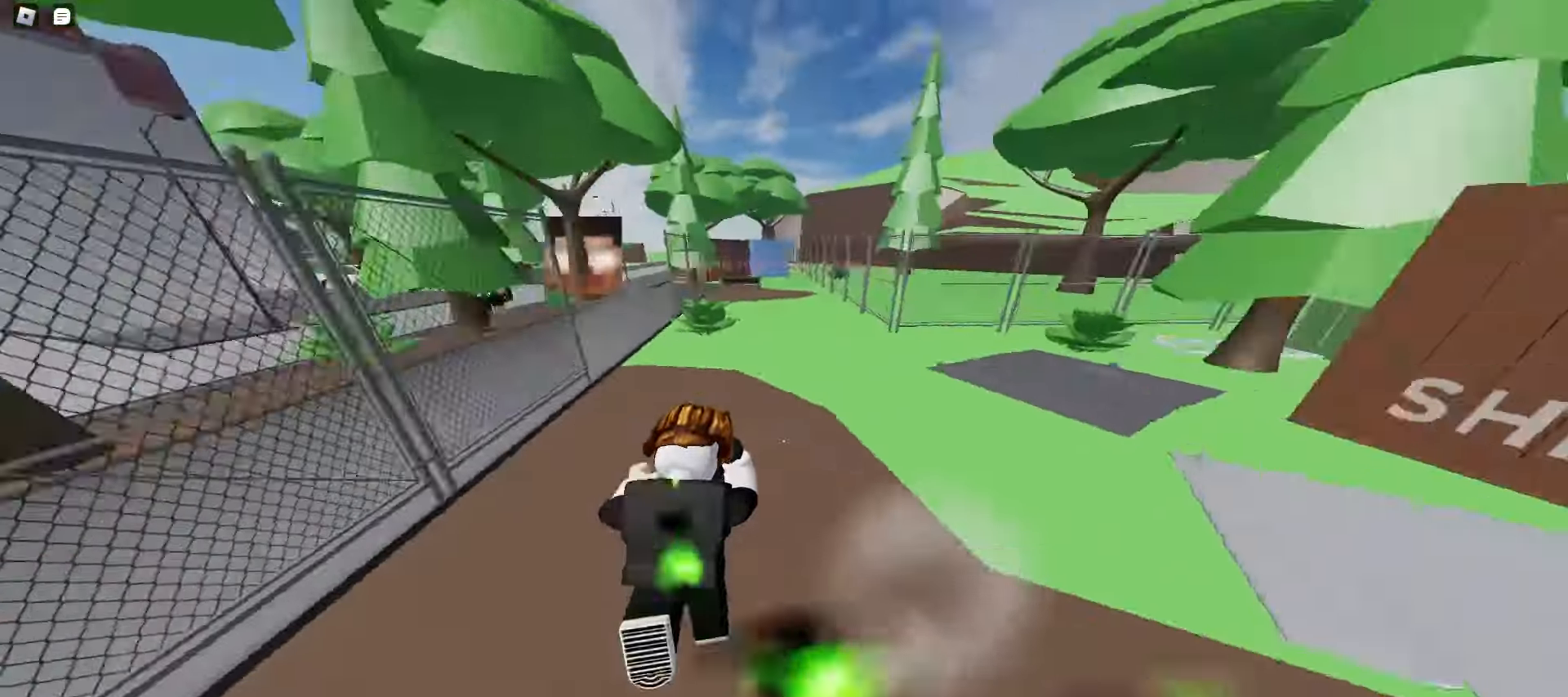
{"keys": ["d", "w"], "mouse": [], "events": [[167, "d", "up"], [367, "a", "up"], [367, "d", "down"], [467, "space", "down"], [483, "space", "up"]]}
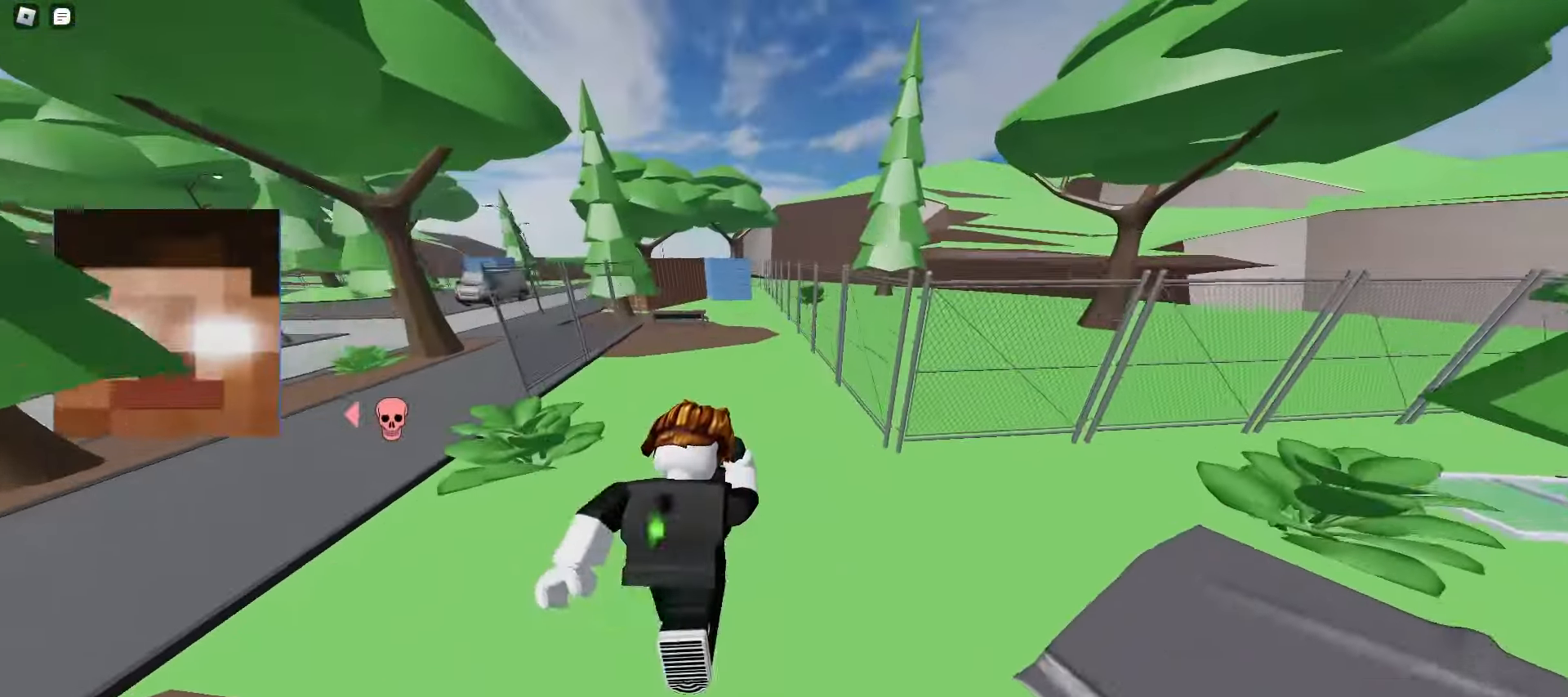
{"keys": ["a", "space", "w"], "mouse": [], "events": [[17, "space", "down"], [50, "a", "down"], [50, "d", "up"], [50, "space", "up"], [83, "space", "down"], [117, "space", "up"], [217, "a", "up"], [500, "a", "down"], [500, "space", "down"]]}